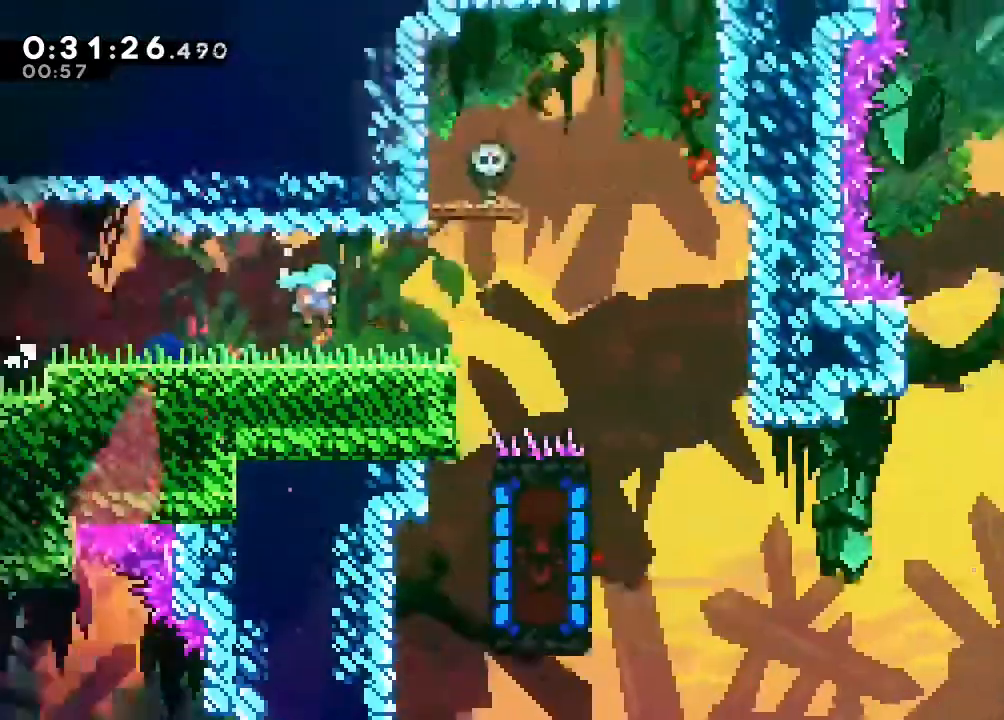
Gameplay with a controller (Nintendo layout); each line is a JSON object with the inputs held at the frame after it (dt_ms = milliseconds from this image to that frame). "events" lists button and stick changes between this image and that frame as [ms after this image, input, new state], when the widget could be followed in between. Not read: DPAD_LEFT L1 L2 L3 R1 R3 SELECT X.
{"dt_ms": 1000, "buttons": ["Y", "DPAD_DOWN"], "left_stick": "center", "right_stick": "center"}
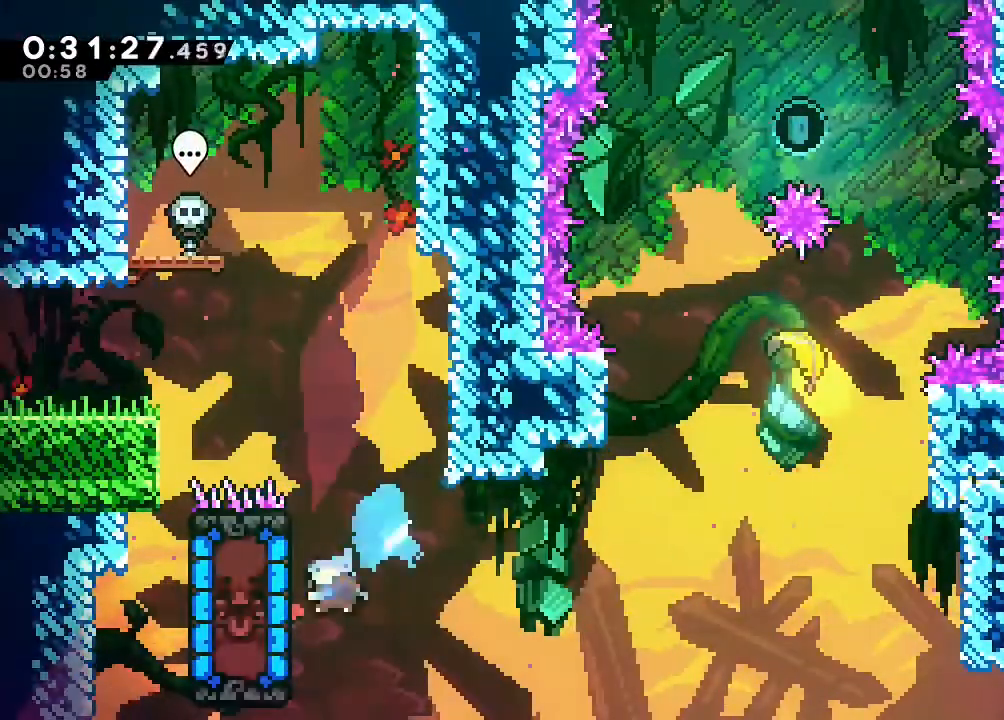
{"dt_ms": 500, "buttons": ["DPAD_UP"], "left_stick": "center", "right_stick": "center", "events": [[50, "Y", "up"], [67, "DPAD_DOWN", "up"], [417, "DPAD_UP", "down"]]}
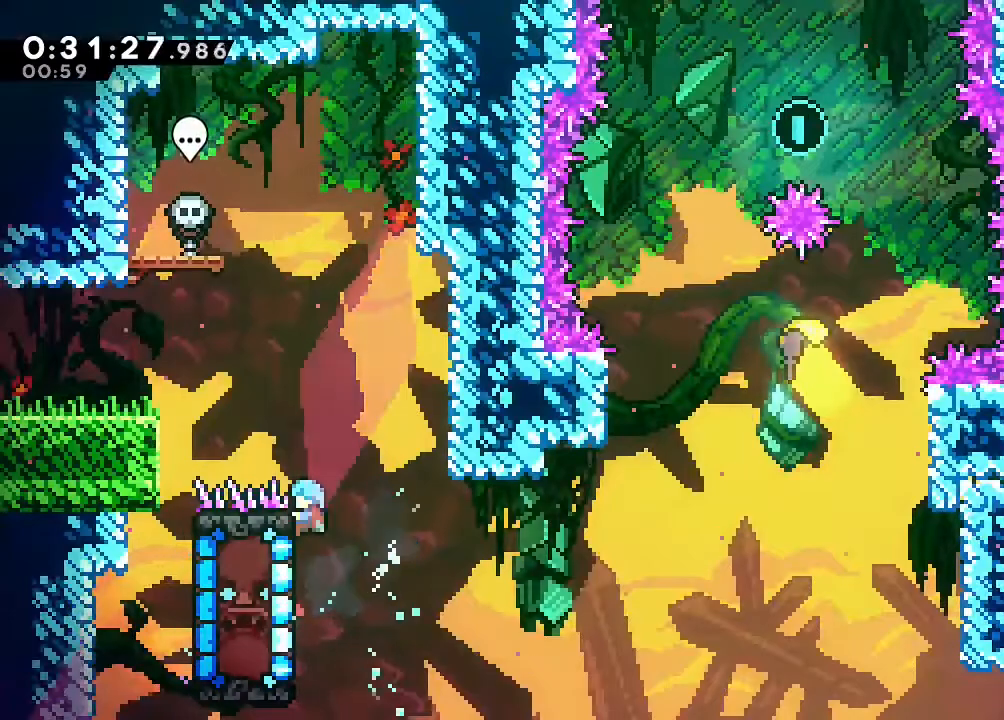
{"dt_ms": 500, "buttons": ["A", "B"], "left_stick": "center", "right_stick": "center", "events": [[67, "DPAD_UP", "up"], [350, "B", "down"], [417, "A", "down"]]}
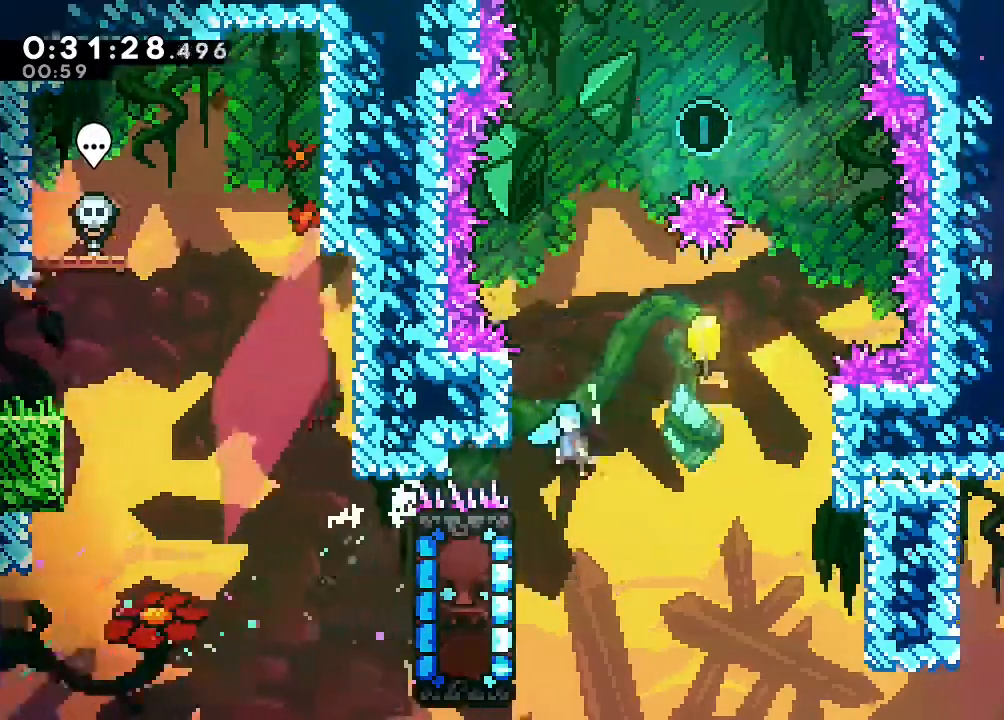
{"dt_ms": 500, "buttons": [], "left_stick": "left", "right_stick": "center", "events": [[167, "left_stick", "left"], [250, "A", "up"], [250, "B", "up"]]}
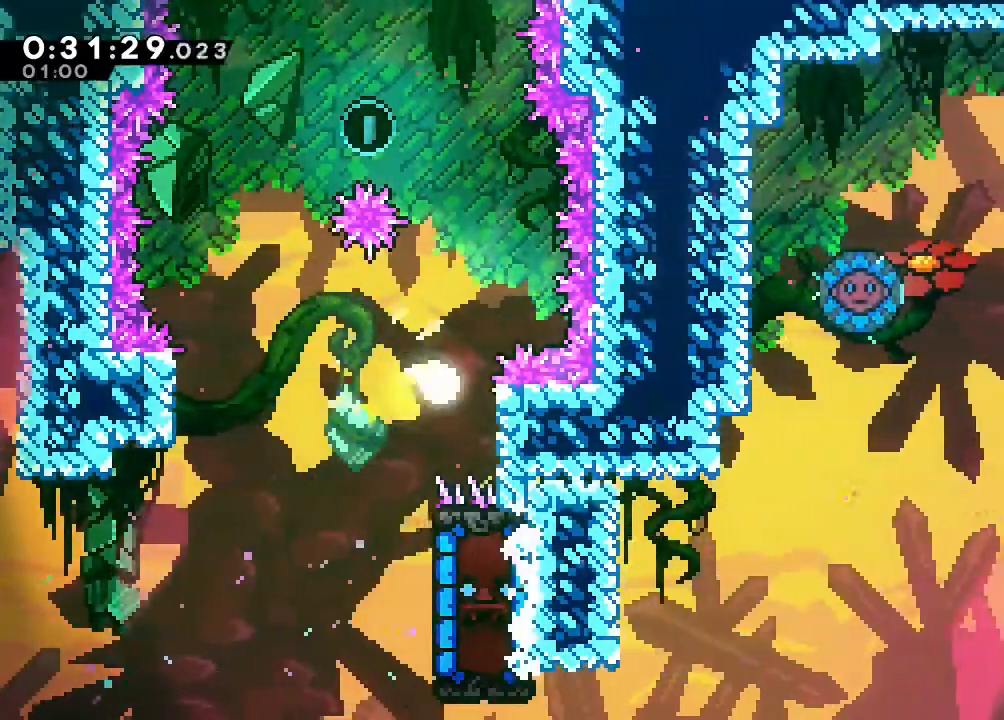
{"dt_ms": 500, "buttons": [], "left_stick": "up", "right_stick": "center", "events": [[200, "left_stick", "up-left"], [367, "left_stick", "up"]]}
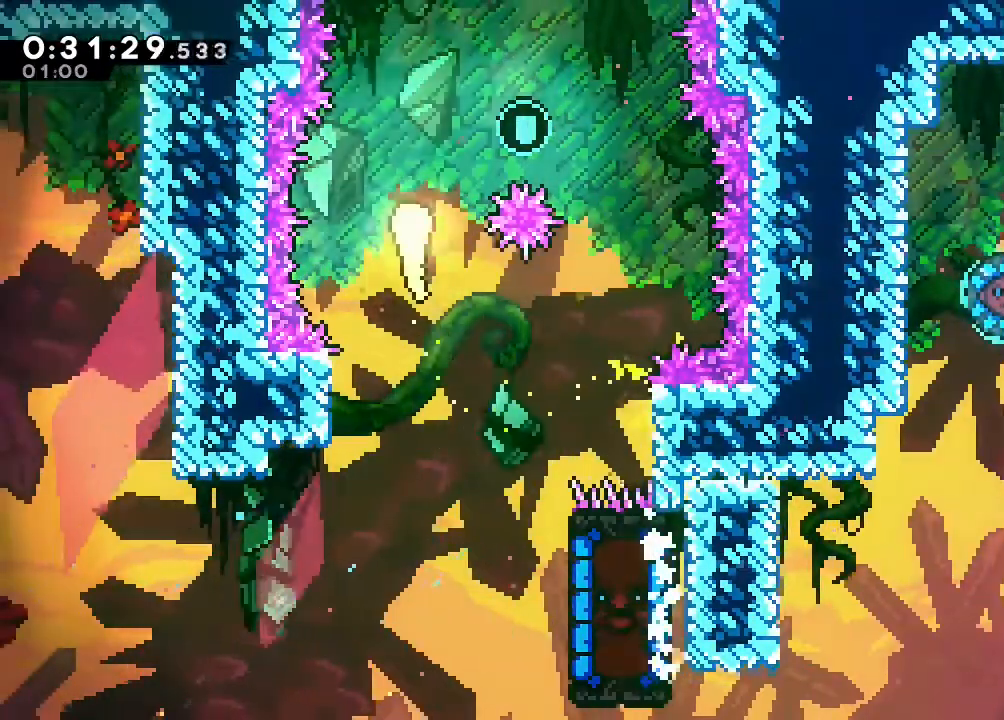
{"dt_ms": 500, "buttons": [], "left_stick": "down", "right_stick": "center", "events": [[33, "left_stick", "up-right"], [183, "left_stick", "down-right"], [233, "left_stick", "down"]]}
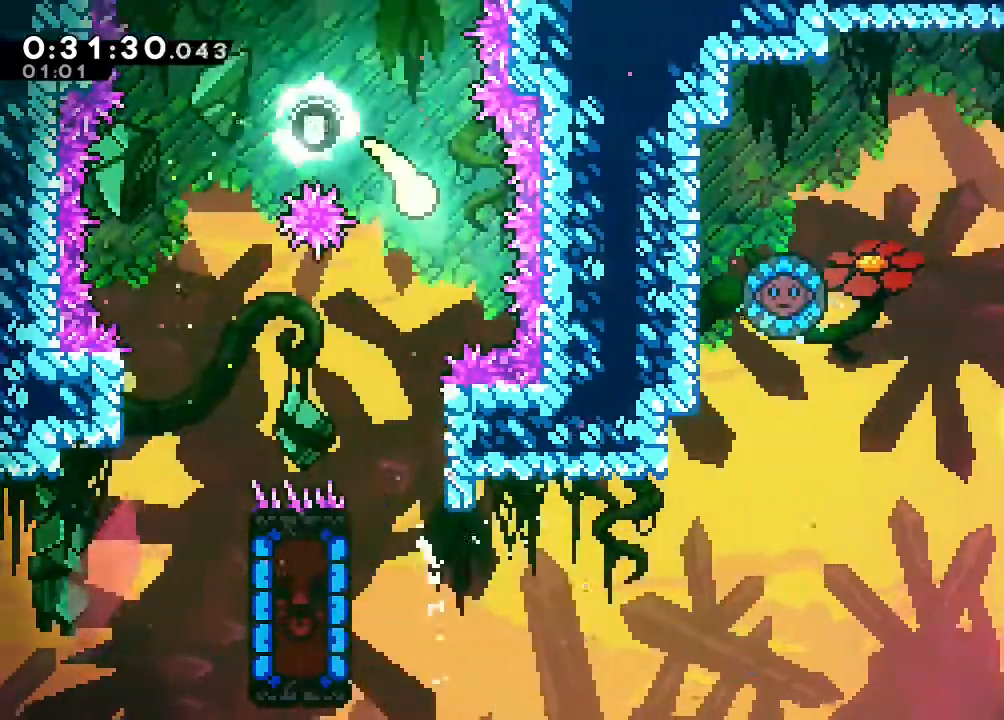
{"dt_ms": 500, "buttons": [], "left_stick": "down-left", "right_stick": "center", "events": [[217, "left_stick", "down-left"]]}
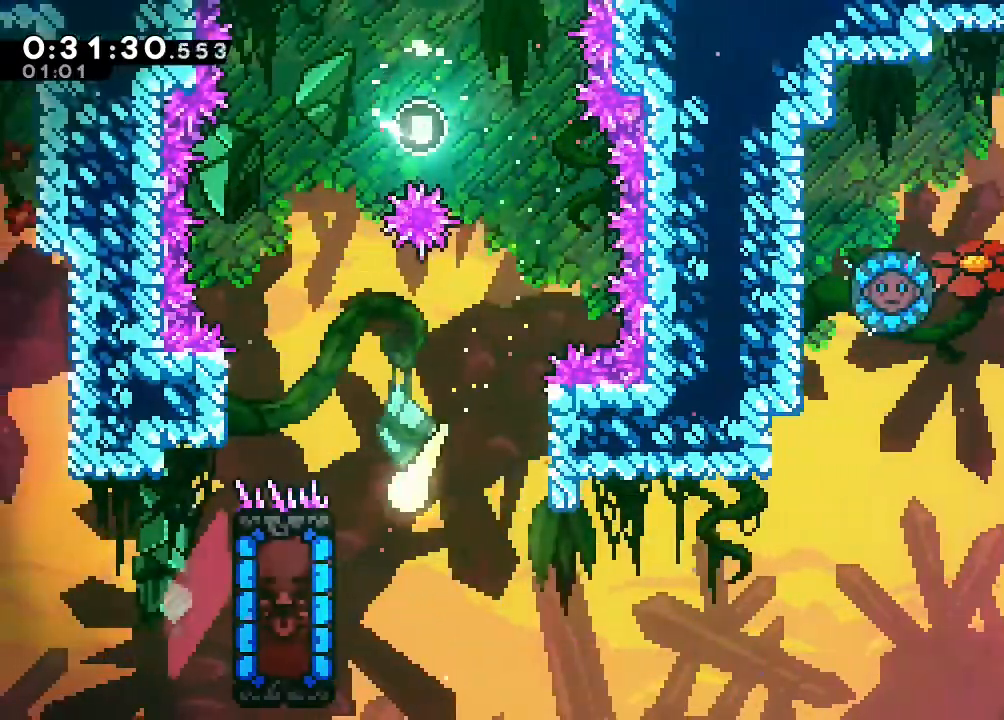
{"dt_ms": 500, "buttons": [], "left_stick": "center", "right_stick": "center", "events": [[50, "Y", "down"], [233, "Y", "up"], [267, "left_stick", "center"]]}
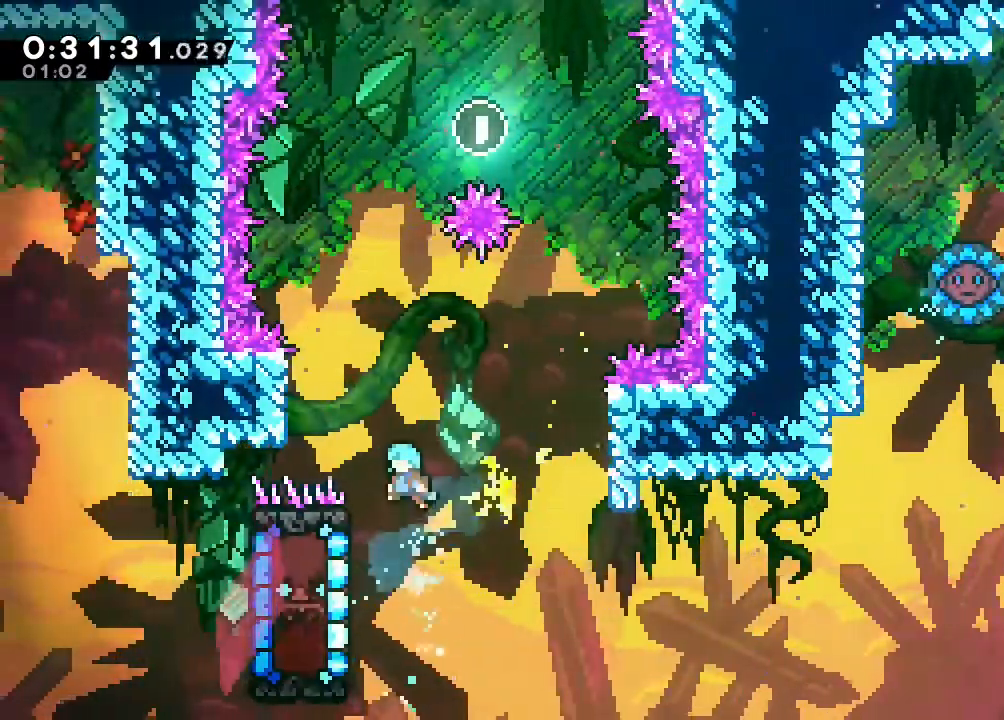
{"dt_ms": 500, "buttons": ["DPAD_UP"], "left_stick": "center", "right_stick": "center", "events": [[200, "DPAD_UP", "down"]]}
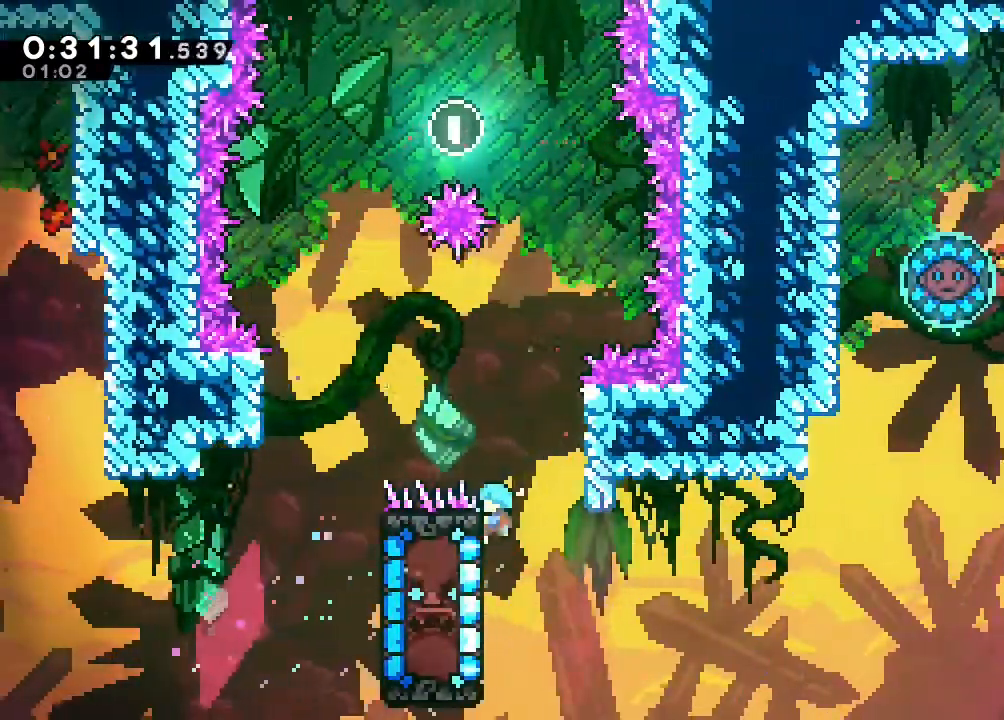
{"dt_ms": 500, "buttons": [], "left_stick": "center", "right_stick": "center", "events": [[100, "DPAD_UP", "up"]]}
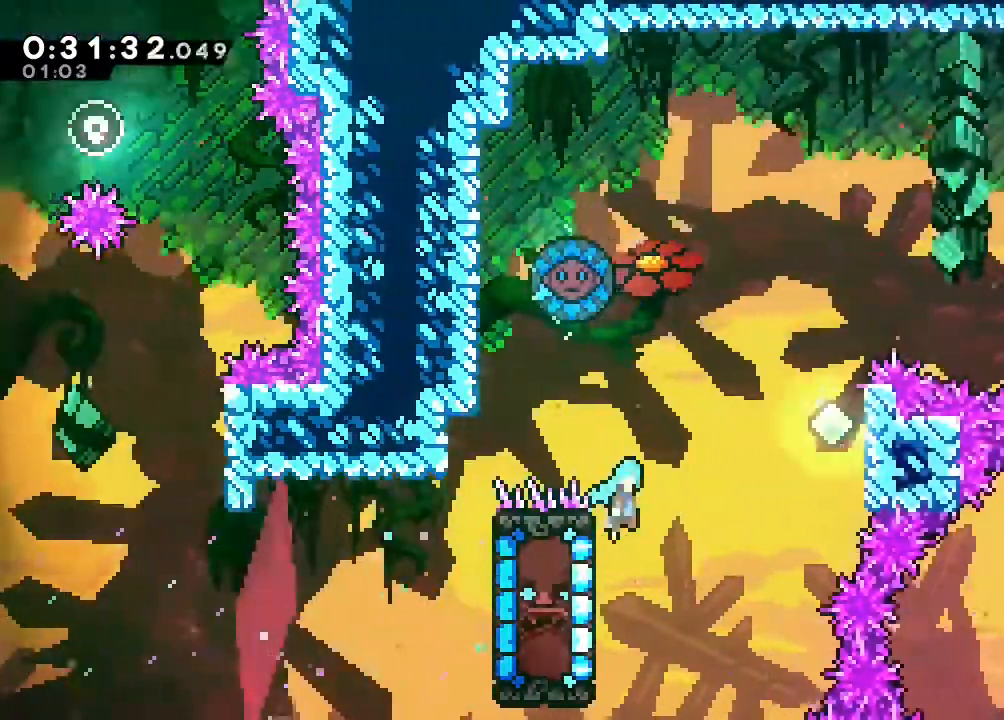
{"dt_ms": 500, "buttons": ["B"], "left_stick": "center", "right_stick": "center", "events": [[17, "DPAD_RIGHT", "down"], [33, "B", "down"], [233, "B", "up"], [283, "DPAD_RIGHT", "up"], [317, "B", "down"]]}
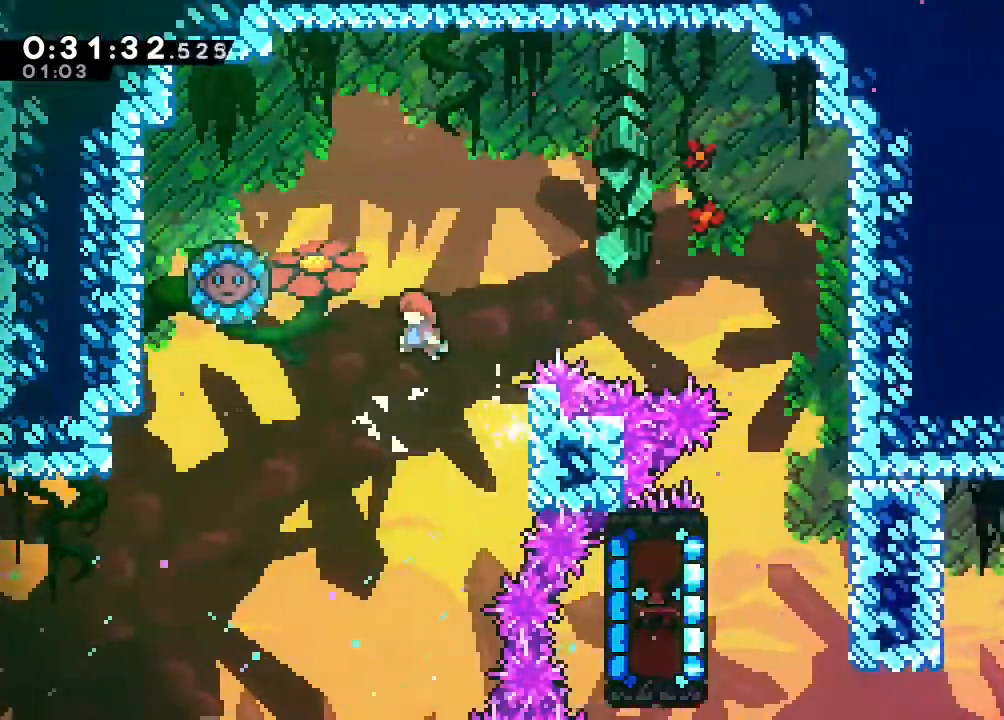
{"dt_ms": 500, "buttons": ["B"], "left_stick": "center", "right_stick": "center", "events": [[200, "Y", "down"], [367, "Y", "up"]]}
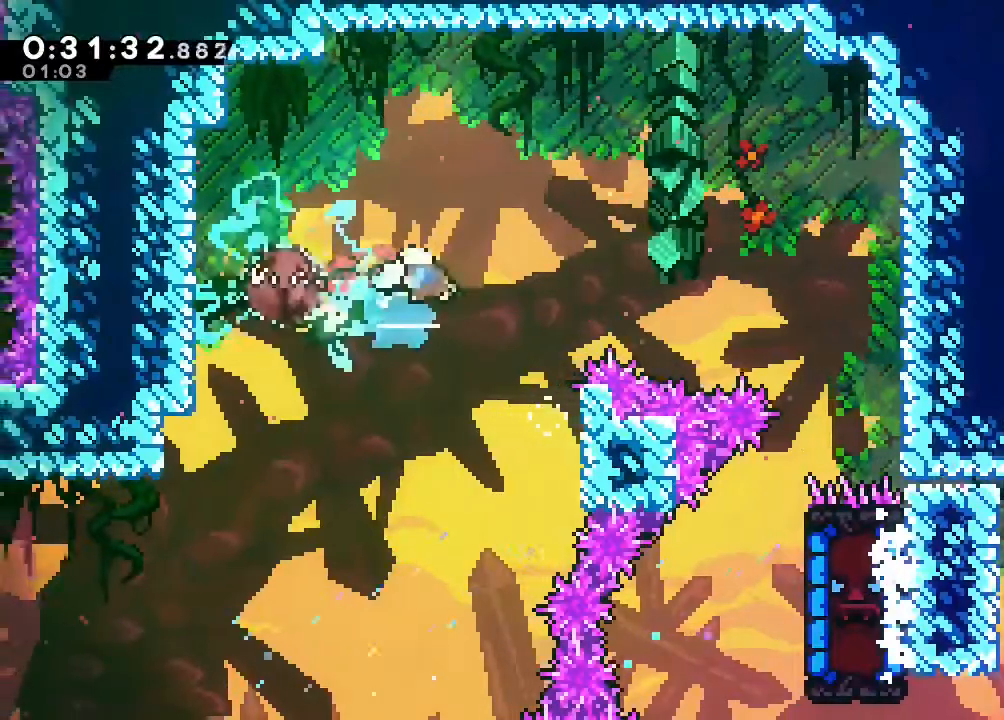
{"dt_ms": 500, "buttons": ["B", "DPAD_RIGHT"], "left_stick": "center", "right_stick": "center"}
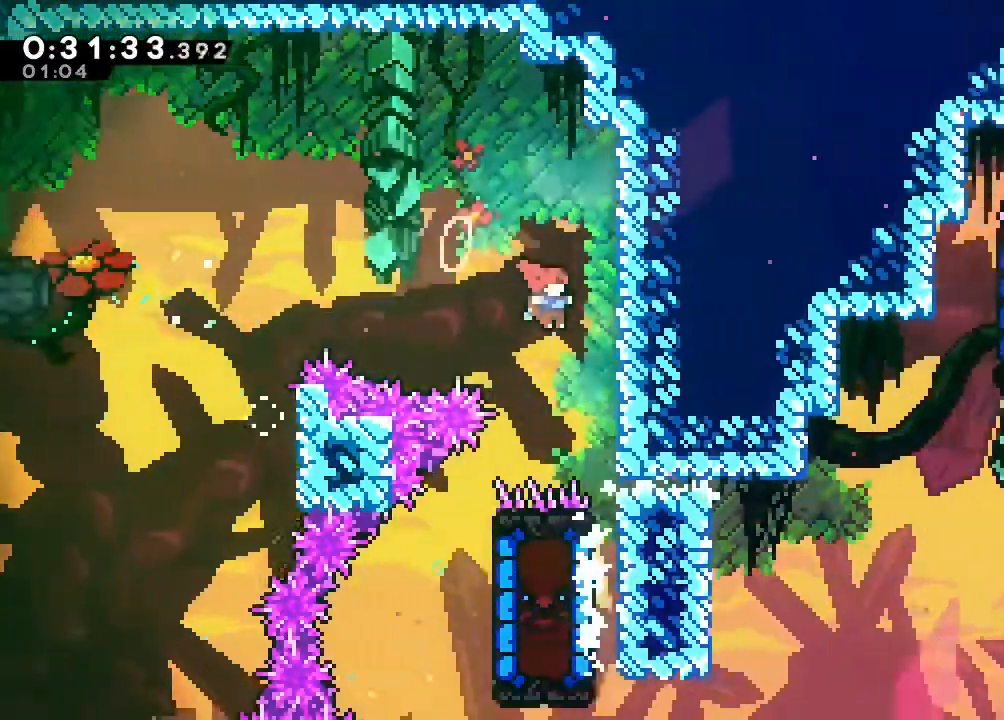
{"dt_ms": 500, "buttons": ["Y", "DPAD_DOWN"], "left_stick": "center", "right_stick": "center"}